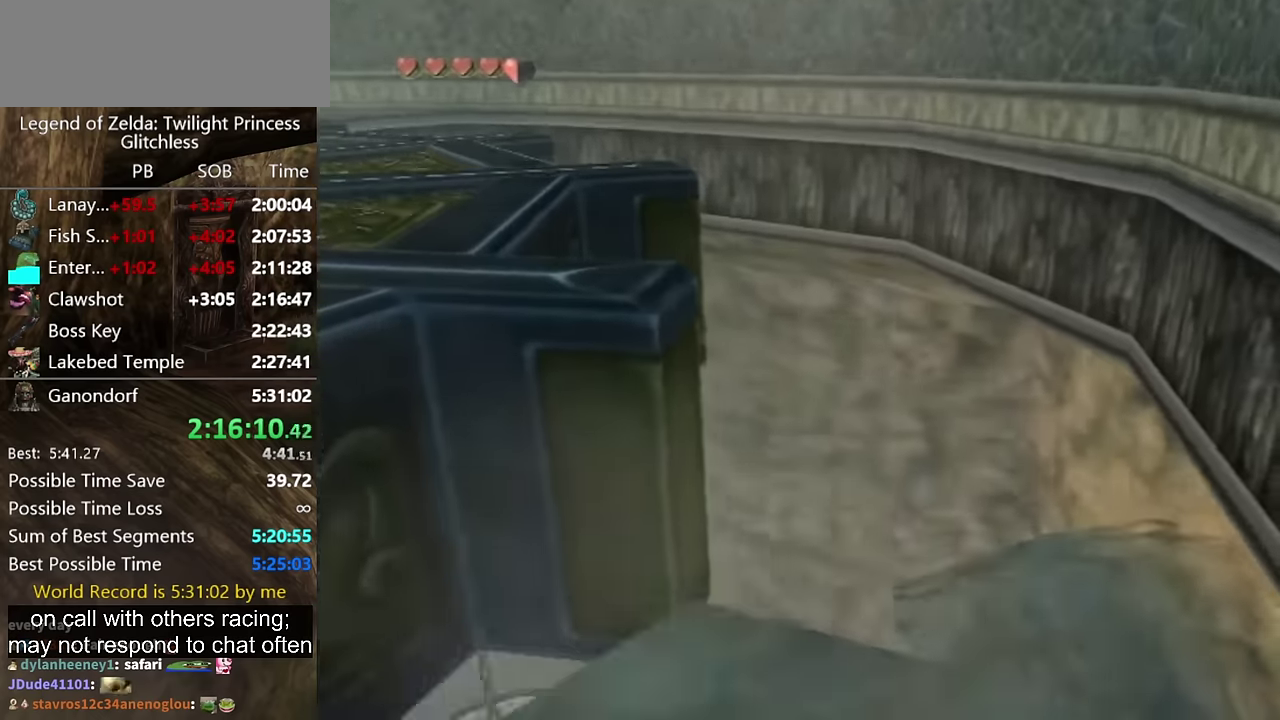
Gameplay with a controller (Nintendo layout); each line is a JSON object with the inputs held at the frame after it. "events" lists button and stick changes between this image and that frame as [ms after this image, input, new state], when the widget could be followed in between. Not read: L2 L3 R1 R2 R3.
{"buttons": [], "left_stick": "up-right", "right_stick": "center", "events": [[300, "left_stick", "up"], [434, "left_stick", "up-right"]]}
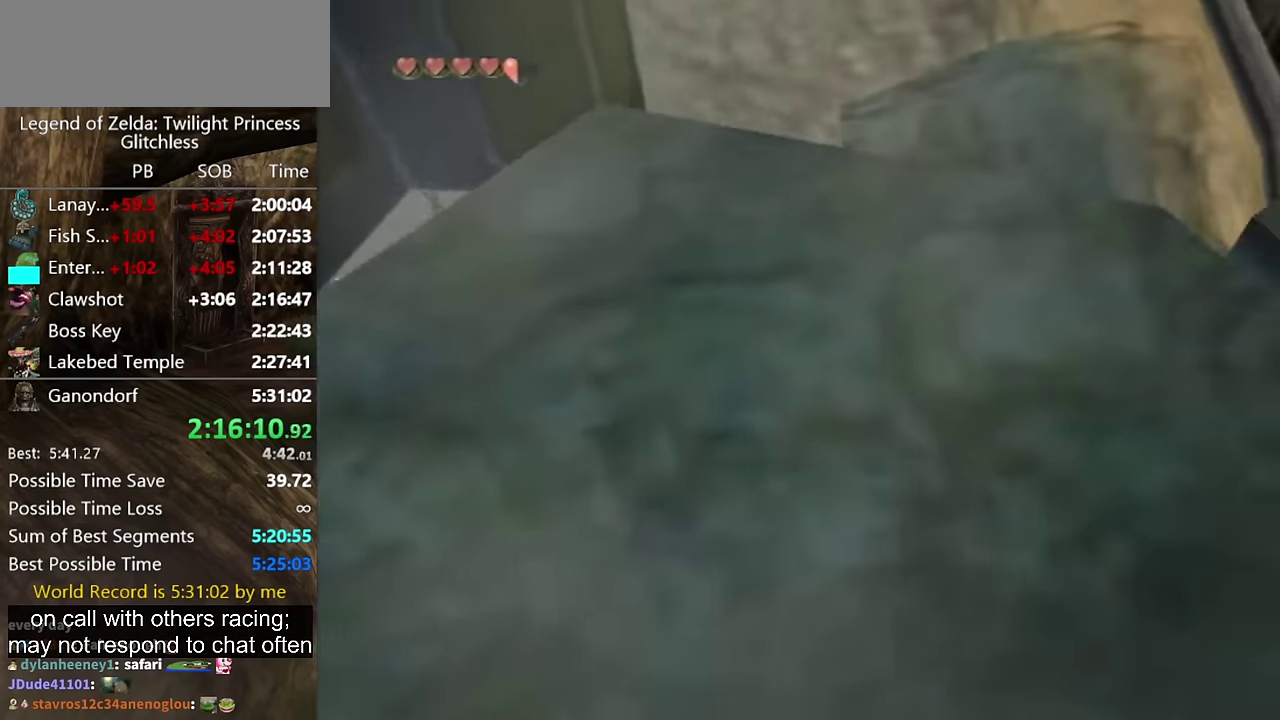
{"buttons": [], "left_stick": "up", "right_stick": "center", "events": [[134, "left_stick", "down-right"], [500, "left_stick", "up"]]}
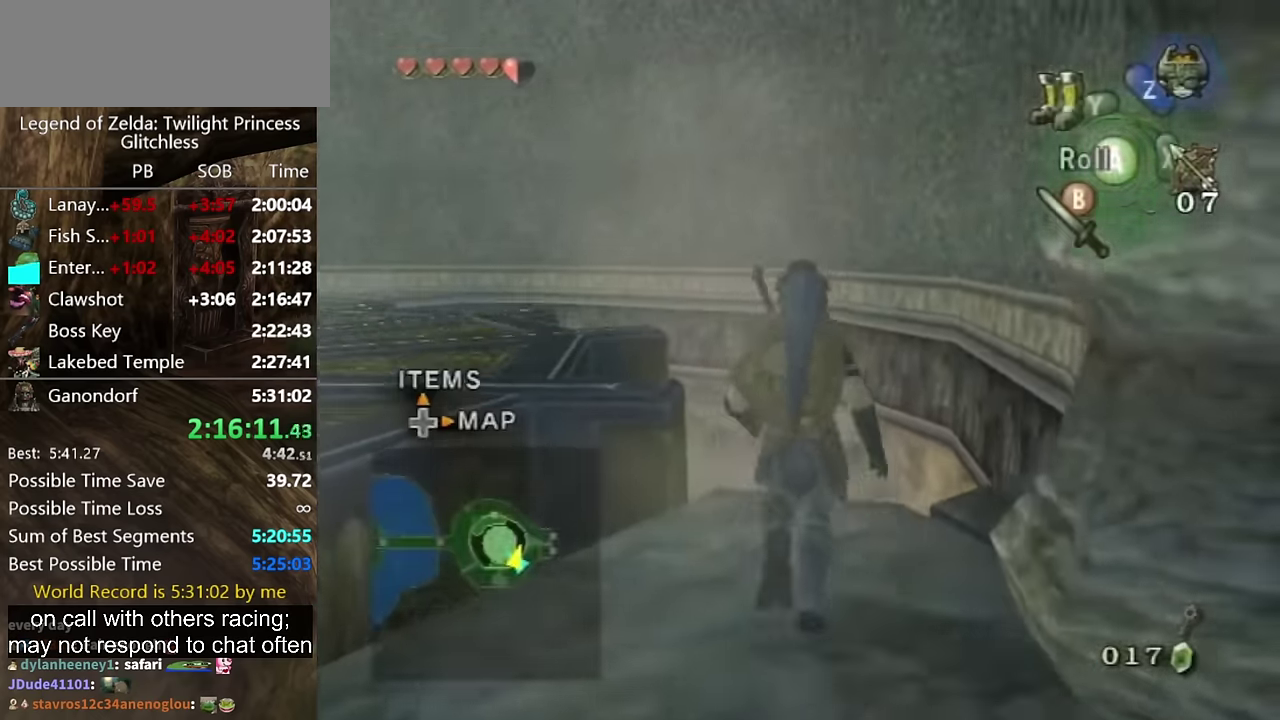
{"buttons": [], "left_stick": "up", "right_stick": "center", "events": [[100, "left_stick", "center"], [167, "right_stick", "up"], [234, "right_stick", "center"], [267, "left_stick", "up"]]}
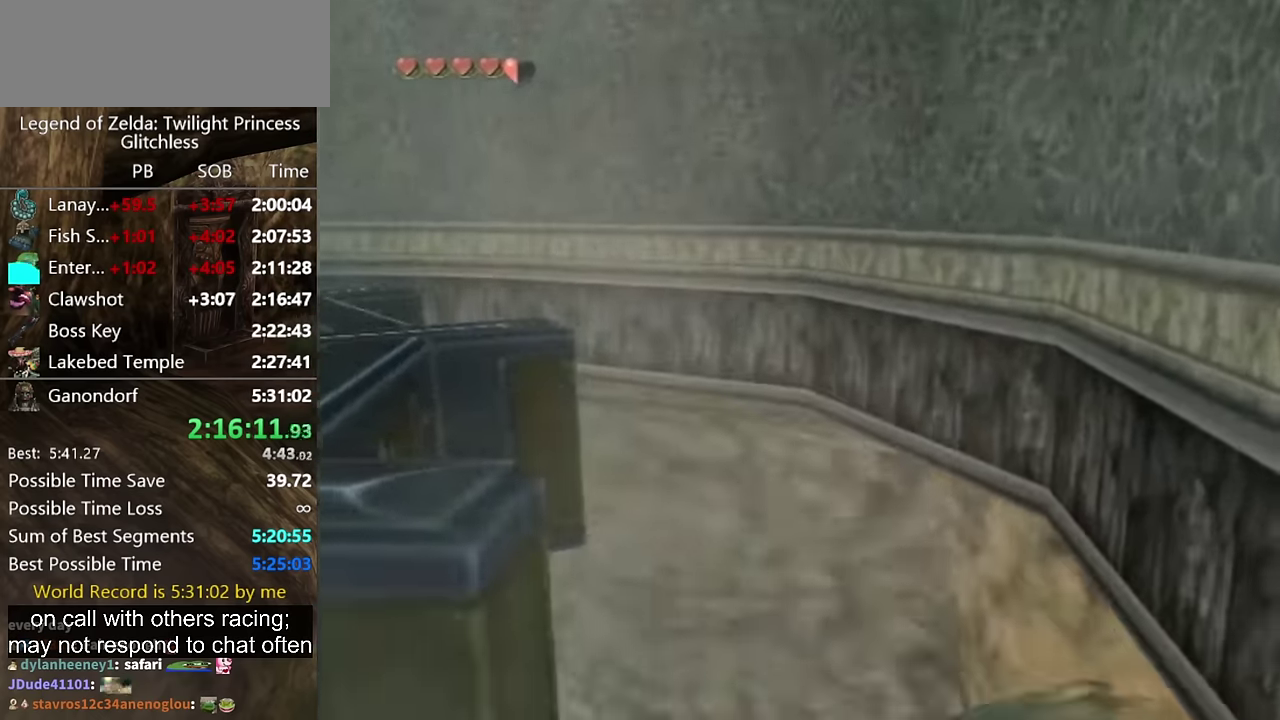
{"buttons": [], "left_stick": "up", "right_stick": "center"}
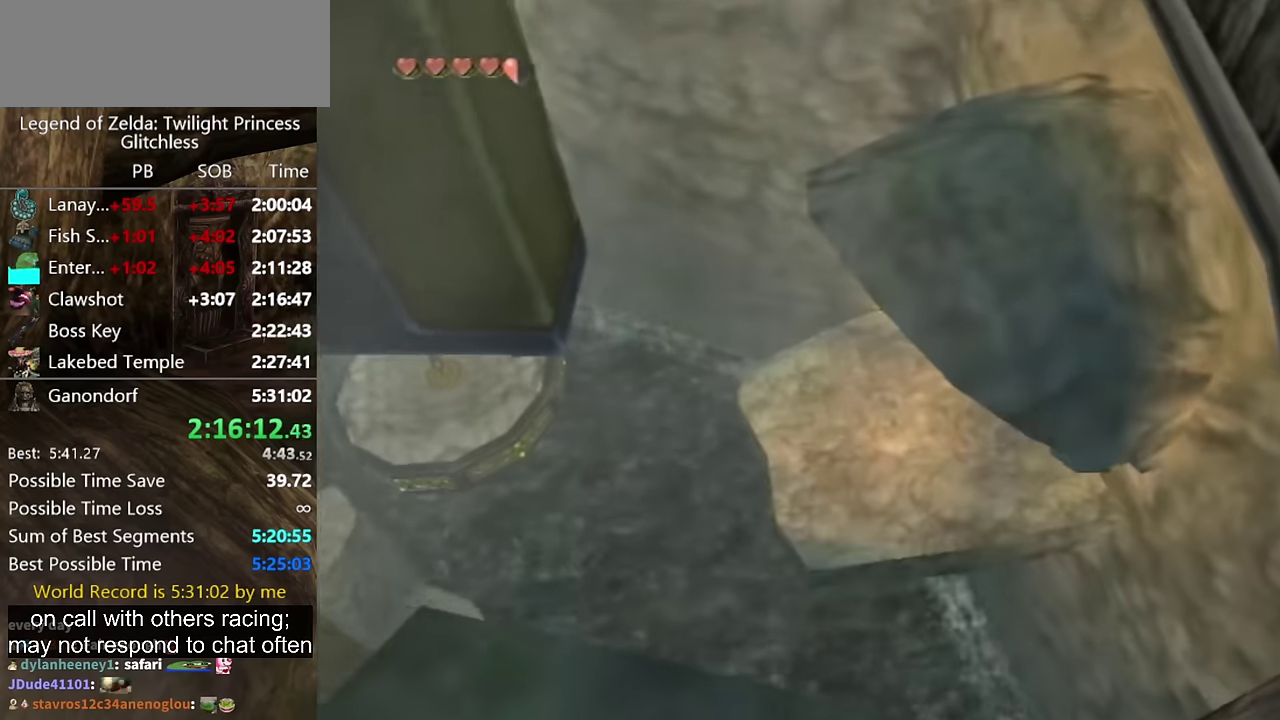
{"buttons": ["A"], "left_stick": "up", "right_stick": "center", "events": [[367, "A", "down"], [434, "A", "up"], [500, "A", "down"]]}
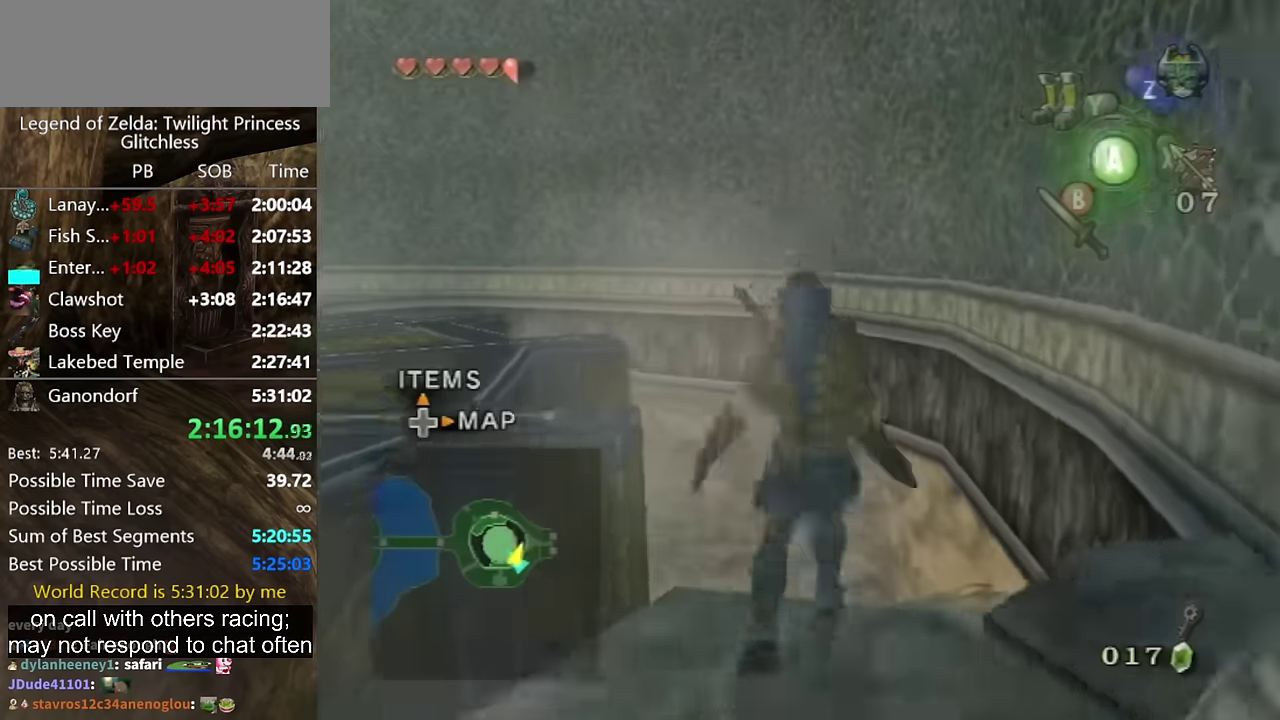
{"buttons": [], "left_stick": "up", "right_stick": "center", "events": [[67, "A", "up"]]}
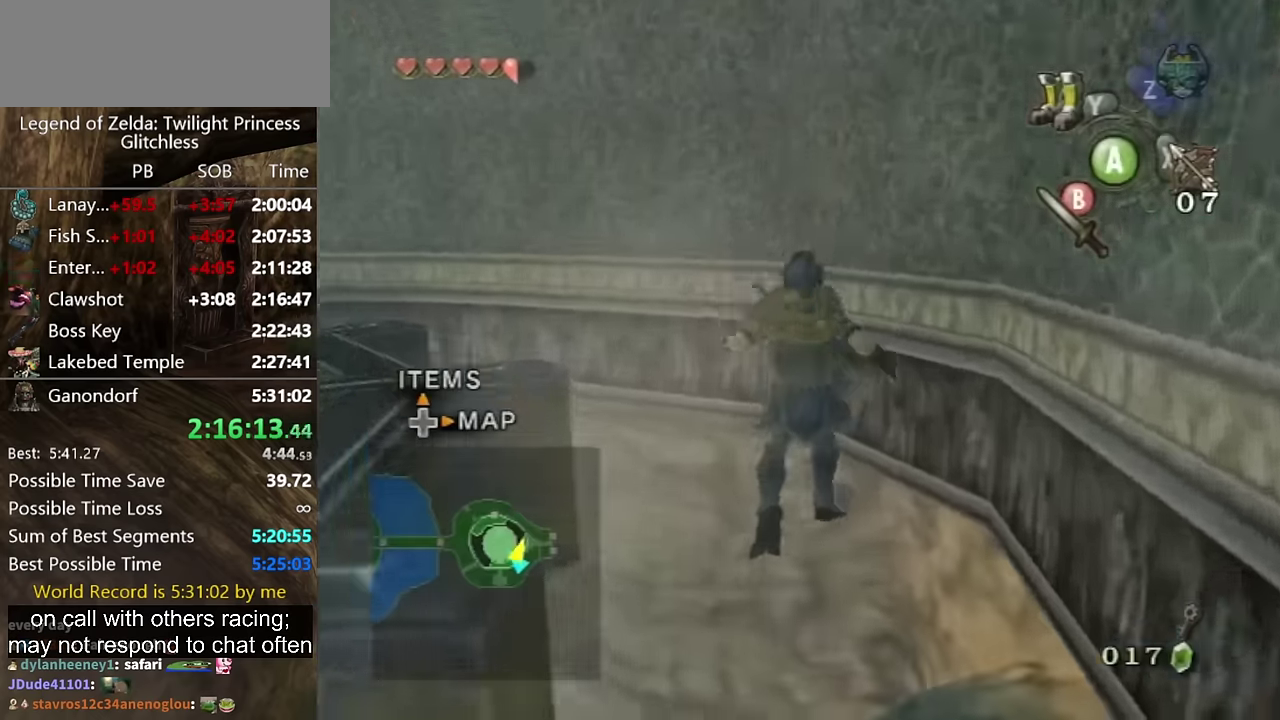
{"buttons": [], "left_stick": "up", "right_stick": "center"}
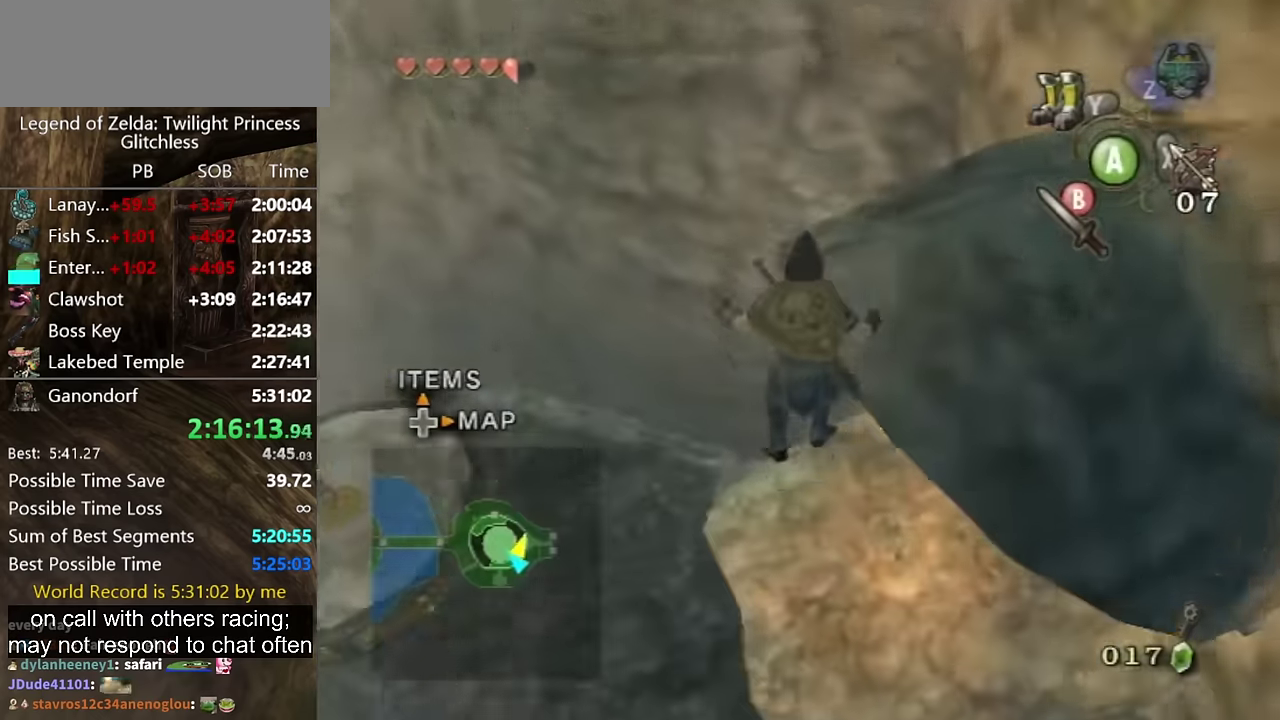
{"buttons": [], "left_stick": "up-right", "right_stick": "center", "events": [[67, "A", "down"], [134, "left_stick", "up-right"], [167, "A", "up"]]}
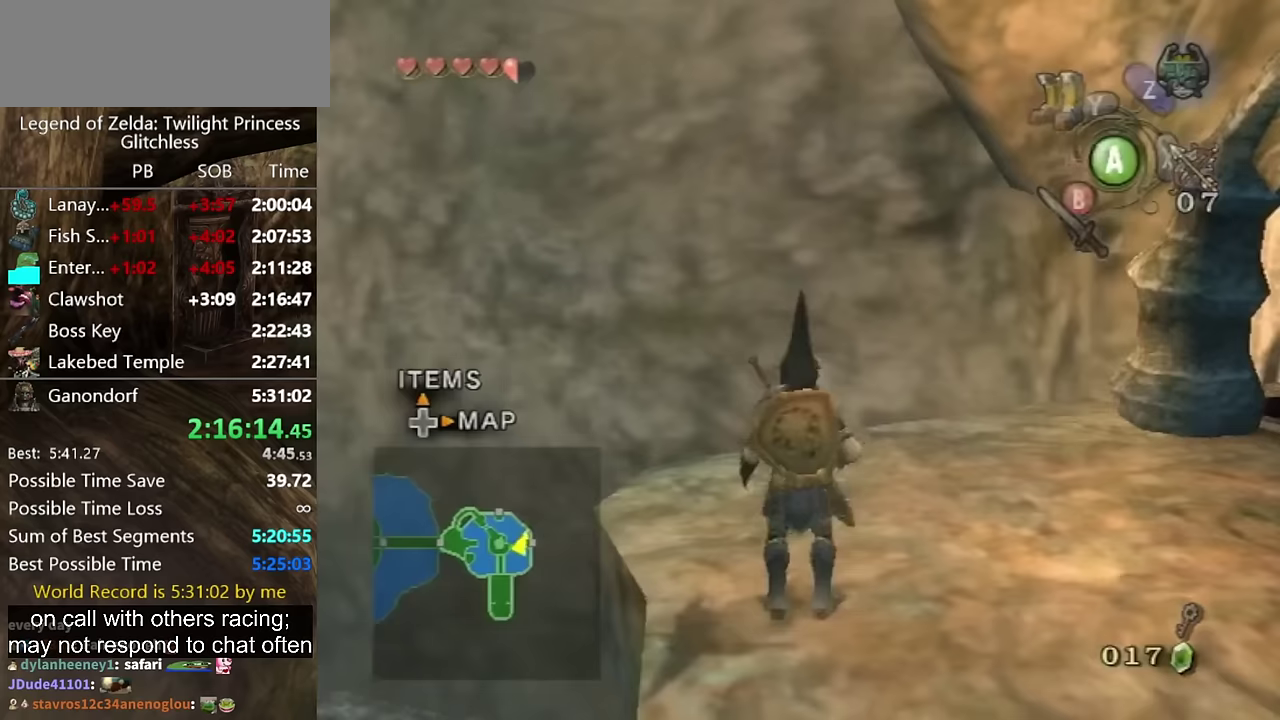
{"buttons": [], "left_stick": "up-right", "right_stick": "center", "events": [[67, "left_stick", "right"], [333, "A", "down"], [333, "left_stick", "up-right"], [400, "A", "up"]]}
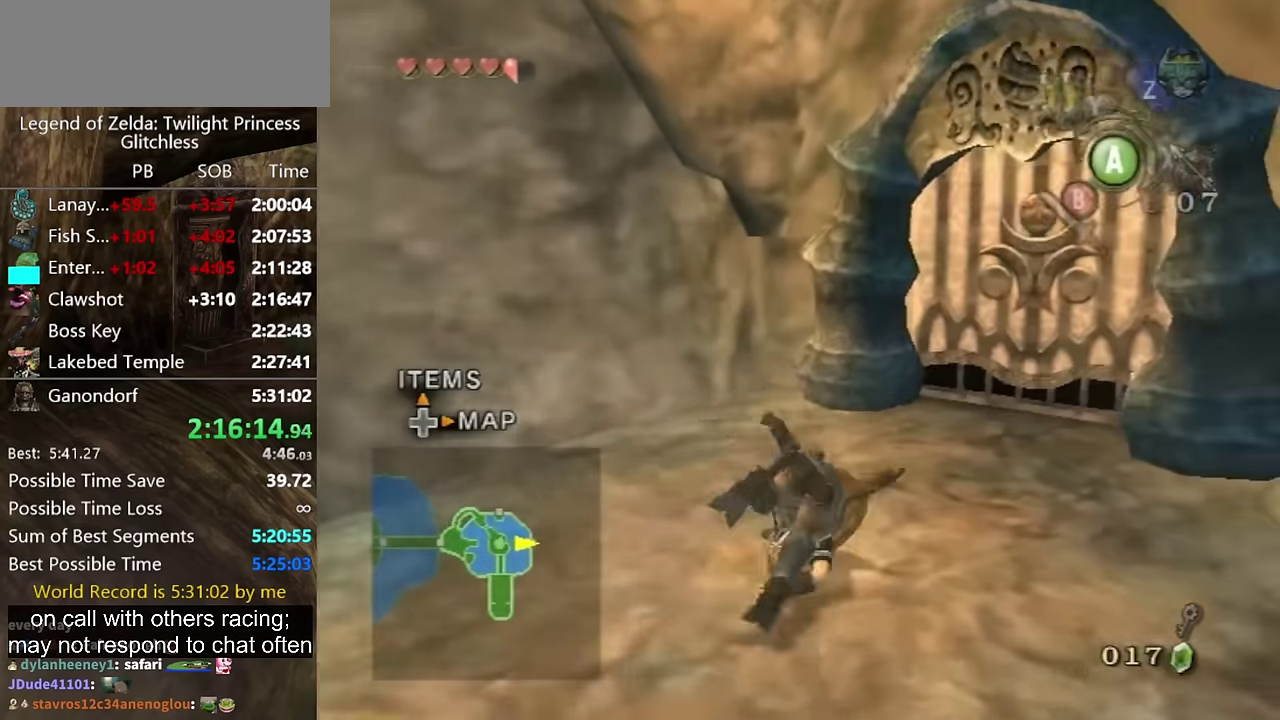
{"buttons": [], "left_stick": "up", "right_stick": "center"}
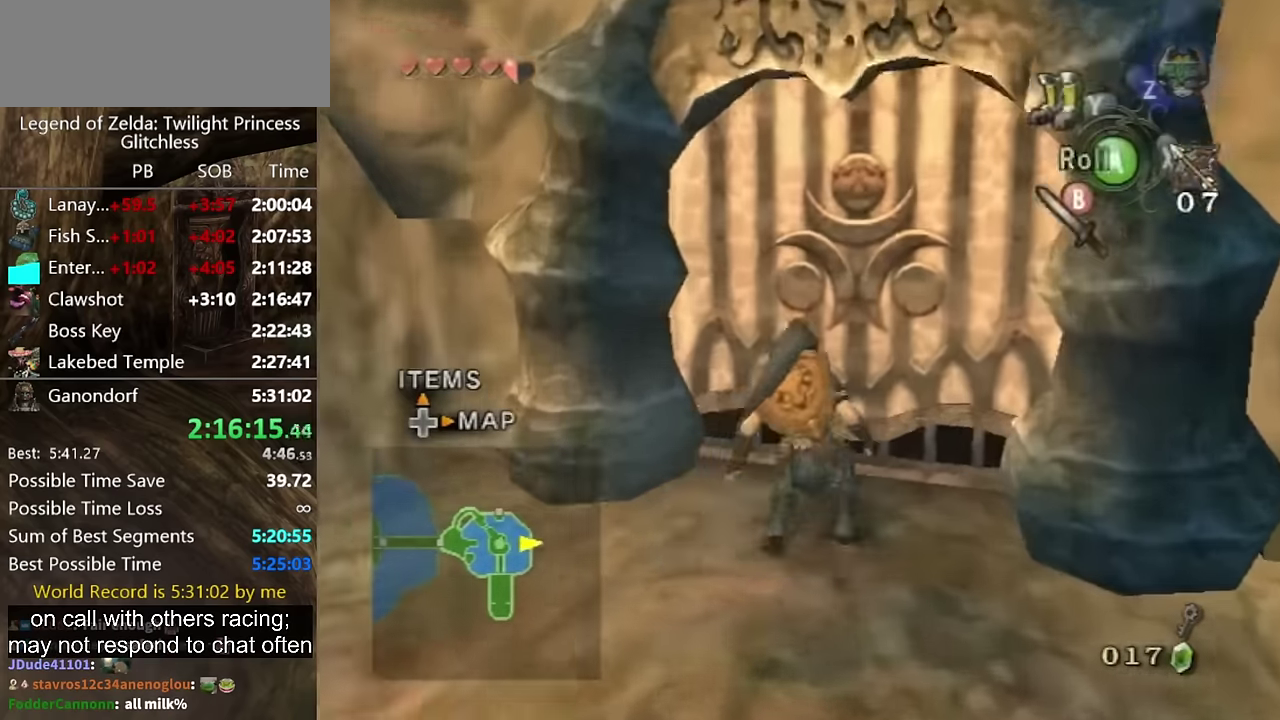
{"buttons": [], "left_stick": "center", "right_stick": "center", "events": [[67, "left_stick", "up-right"], [167, "left_stick", "center"], [200, "A", "down"], [367, "A", "up"]]}
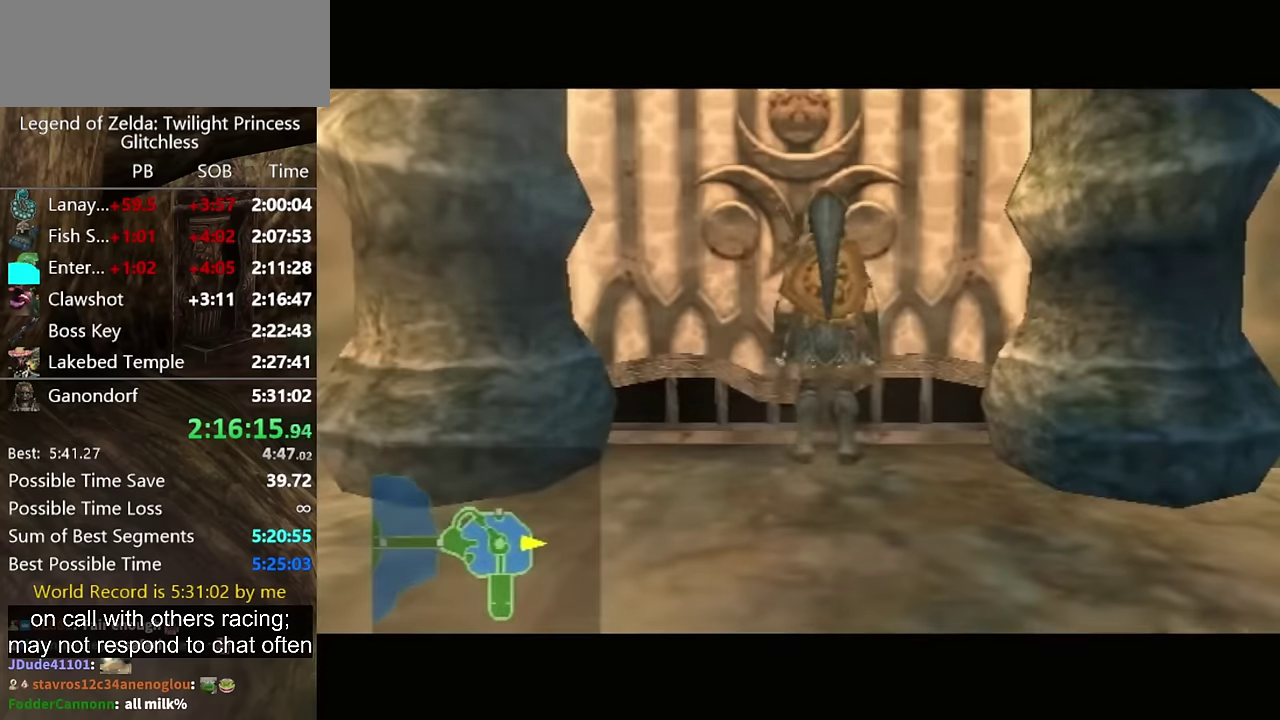
{"buttons": [], "left_stick": "center", "right_stick": "center", "events": []}
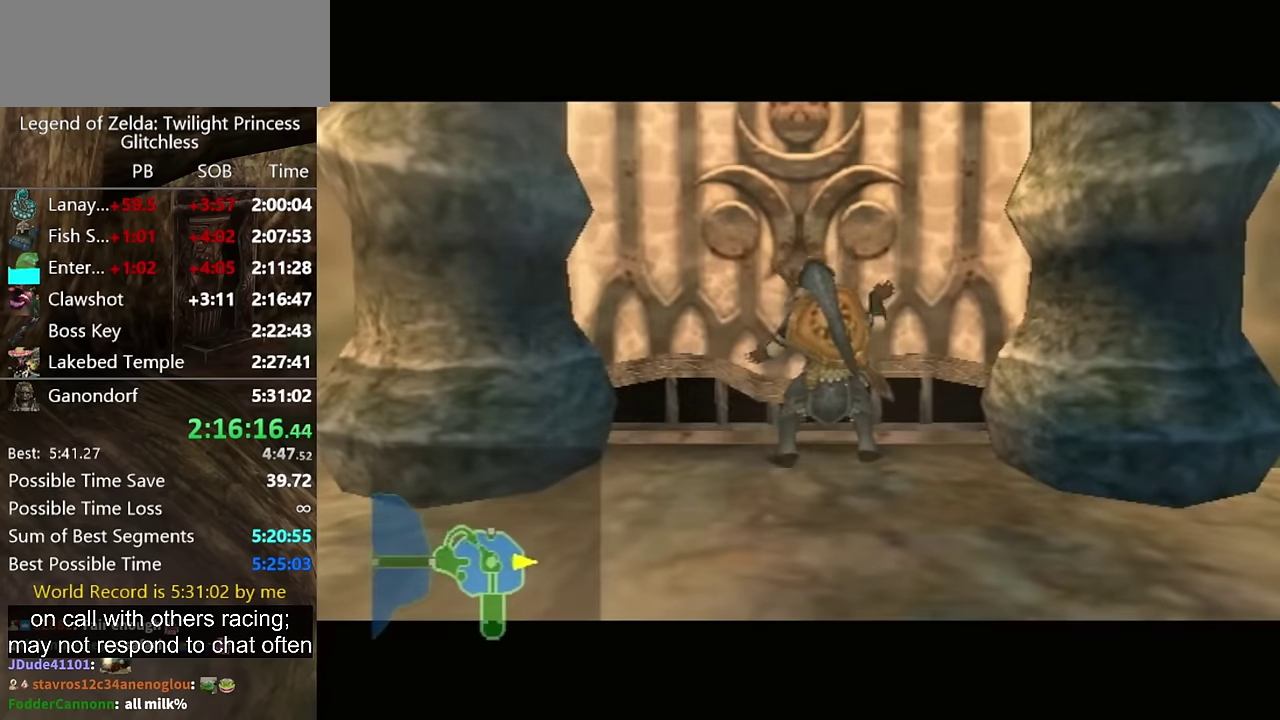
{"buttons": [], "left_stick": "center", "right_stick": "center", "events": []}
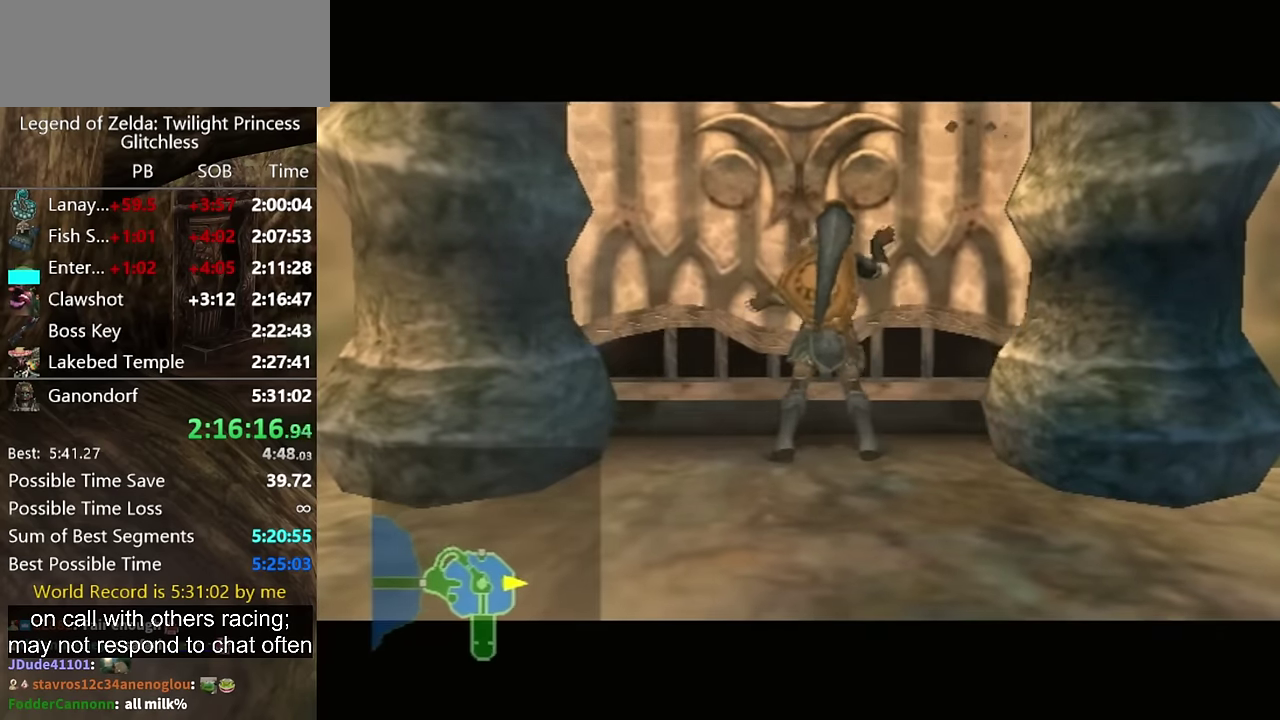
{"buttons": [], "left_stick": "center", "right_stick": "center", "events": []}
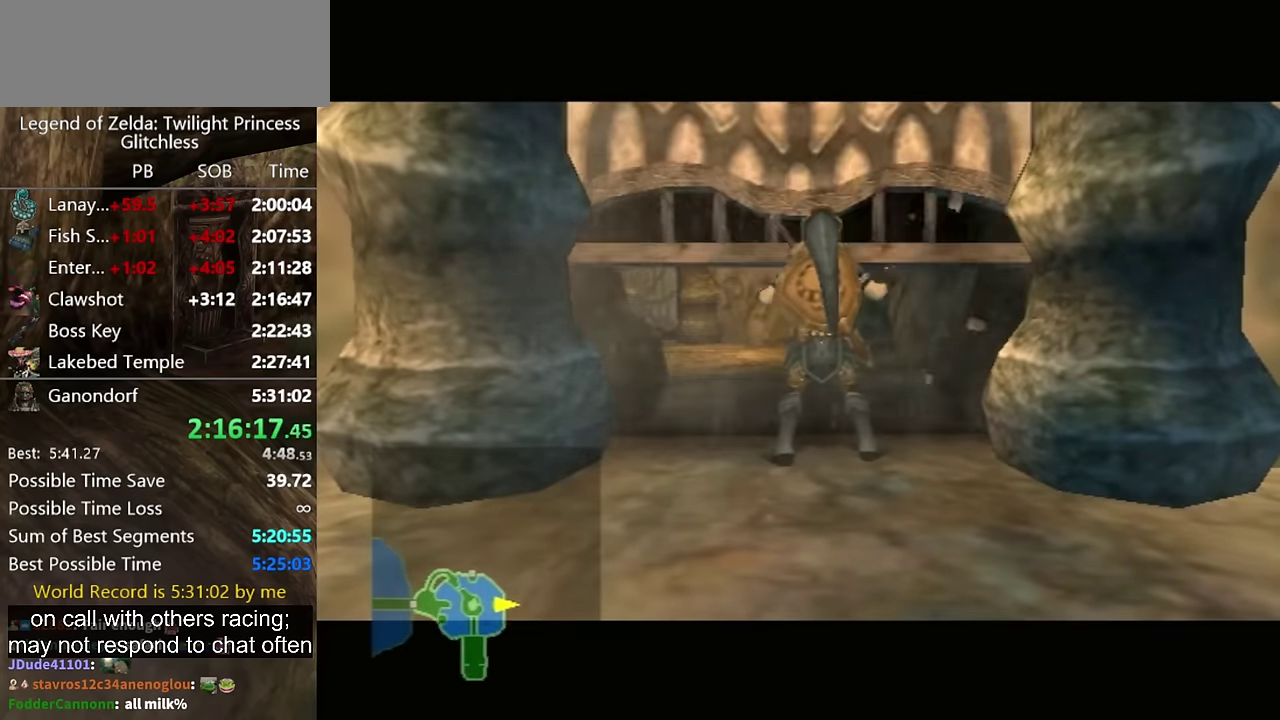
{"buttons": [], "left_stick": "center", "right_stick": "center", "events": []}
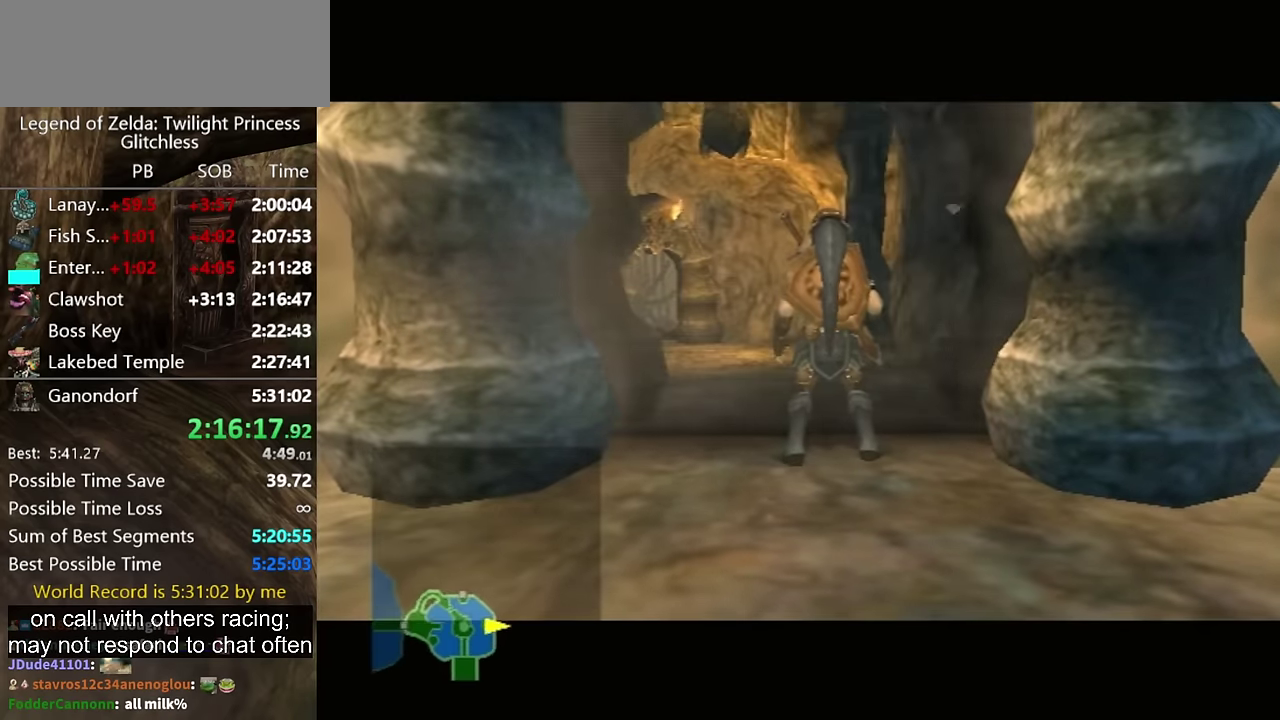
{"buttons": [], "left_stick": "center", "right_stick": "center", "events": []}
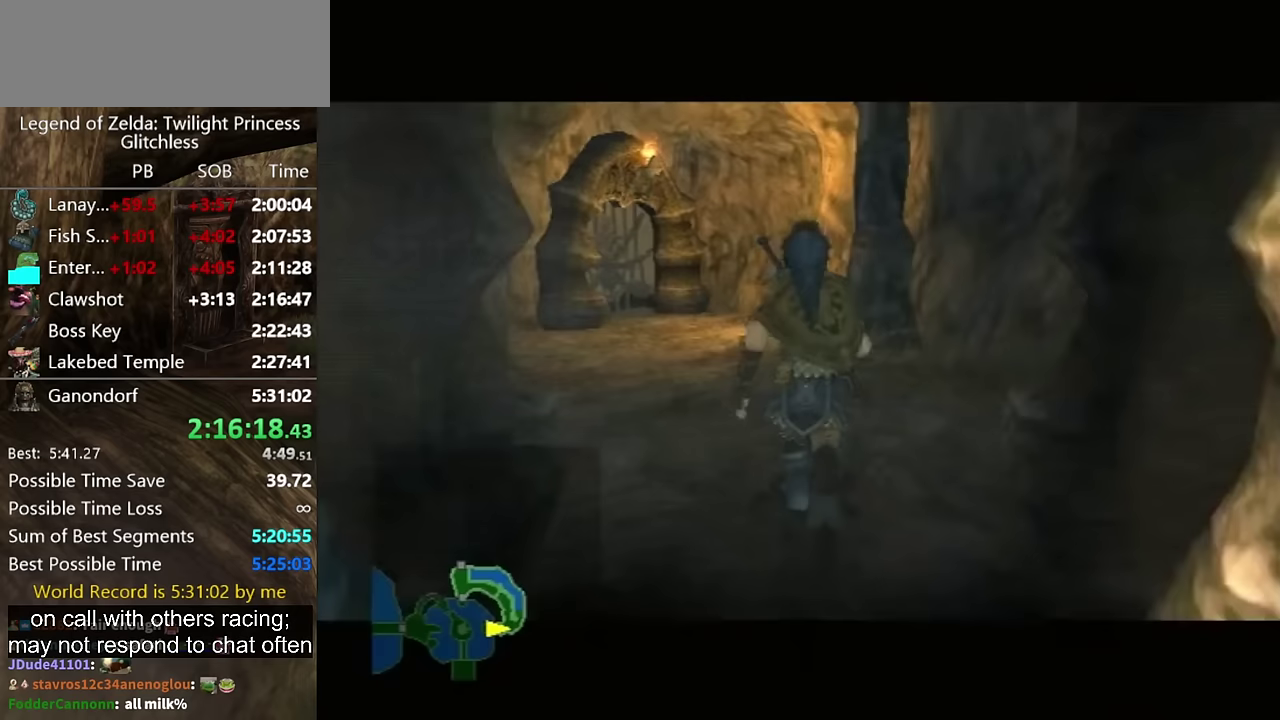
{"buttons": [], "left_stick": "center", "right_stick": "center", "events": []}
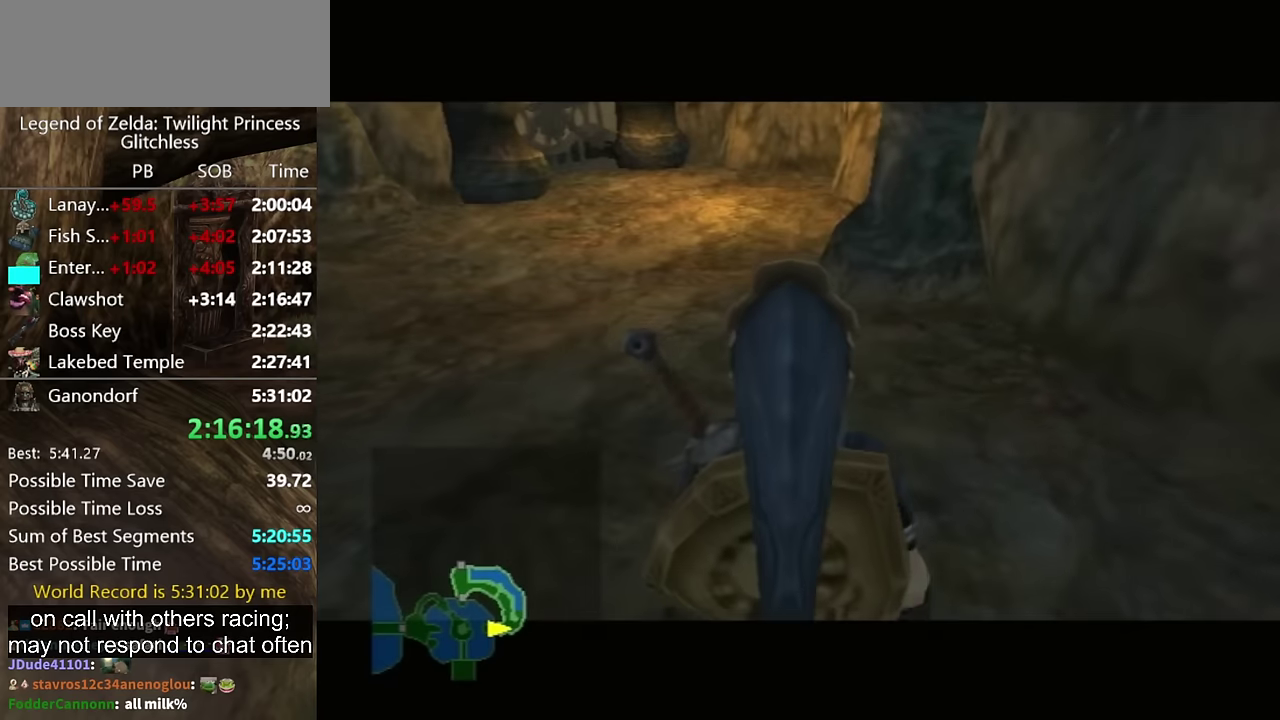
{"buttons": ["L1"], "left_stick": "up-left", "right_stick": "center", "events": [[433, "L1", "down"], [500, "left_stick", "up-left"]]}
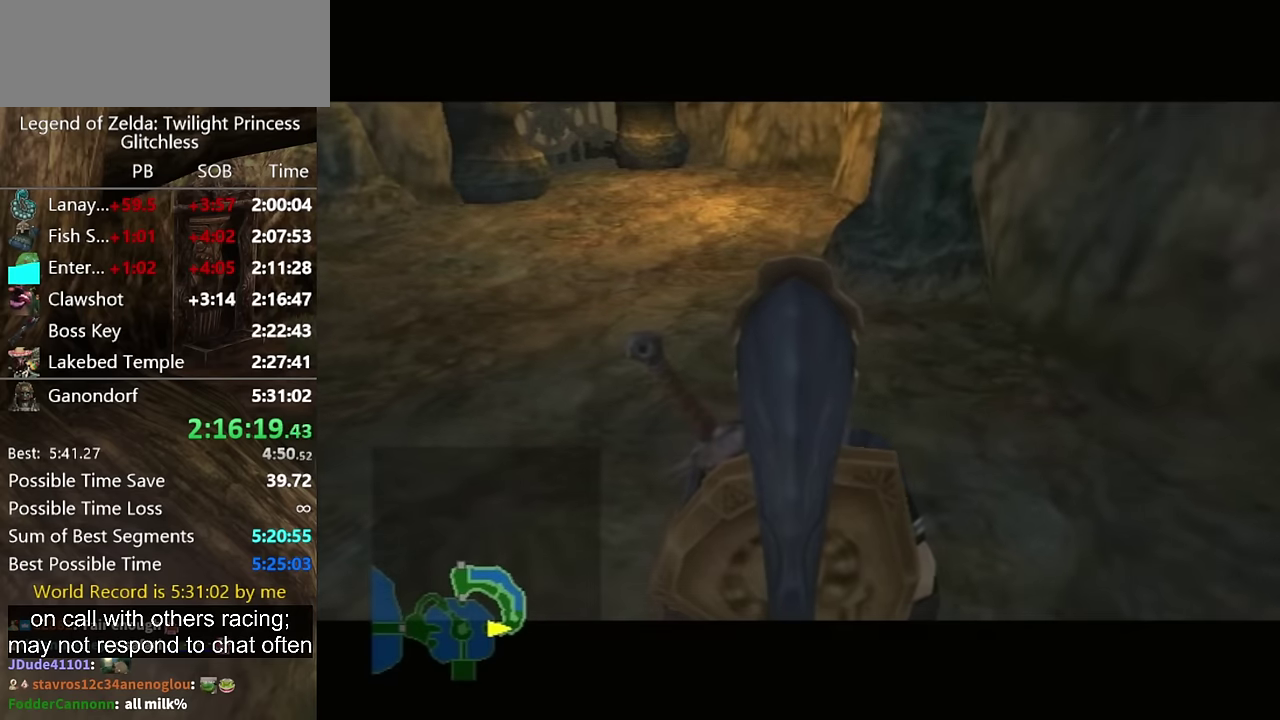
{"buttons": ["L1"], "left_stick": "up-left", "right_stick": "center"}
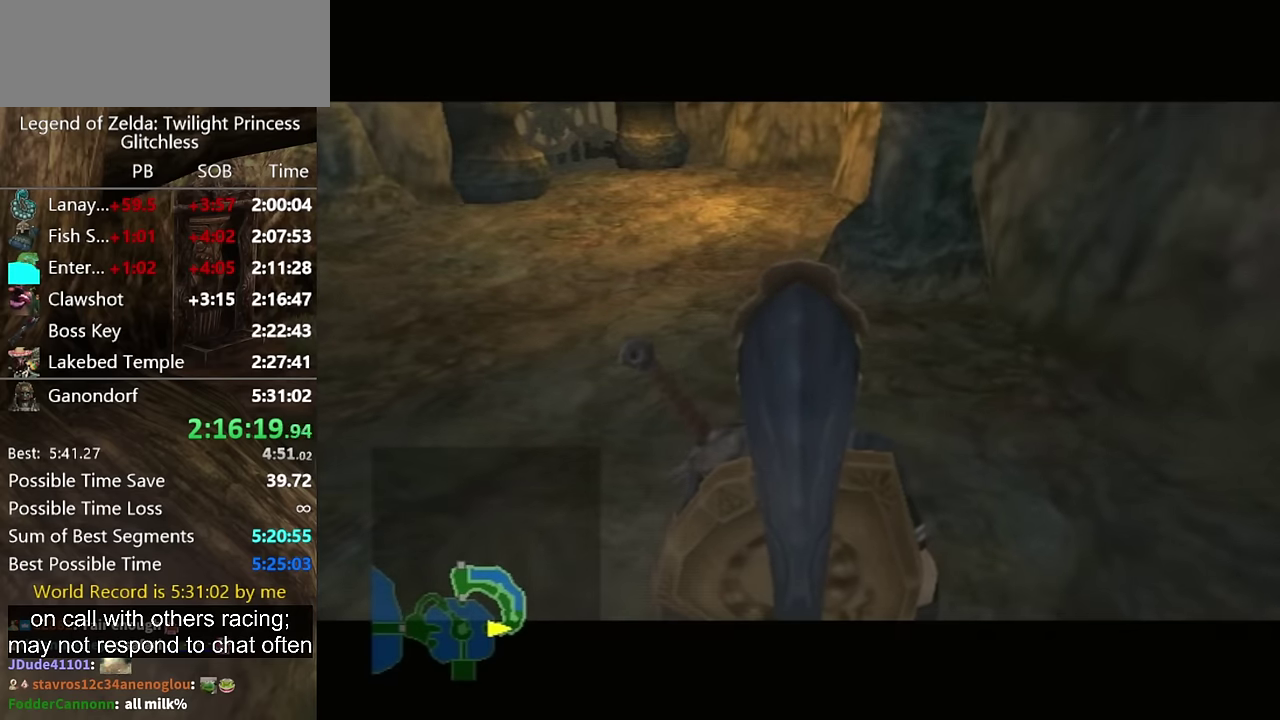
{"buttons": [], "left_stick": "up", "right_stick": "center"}